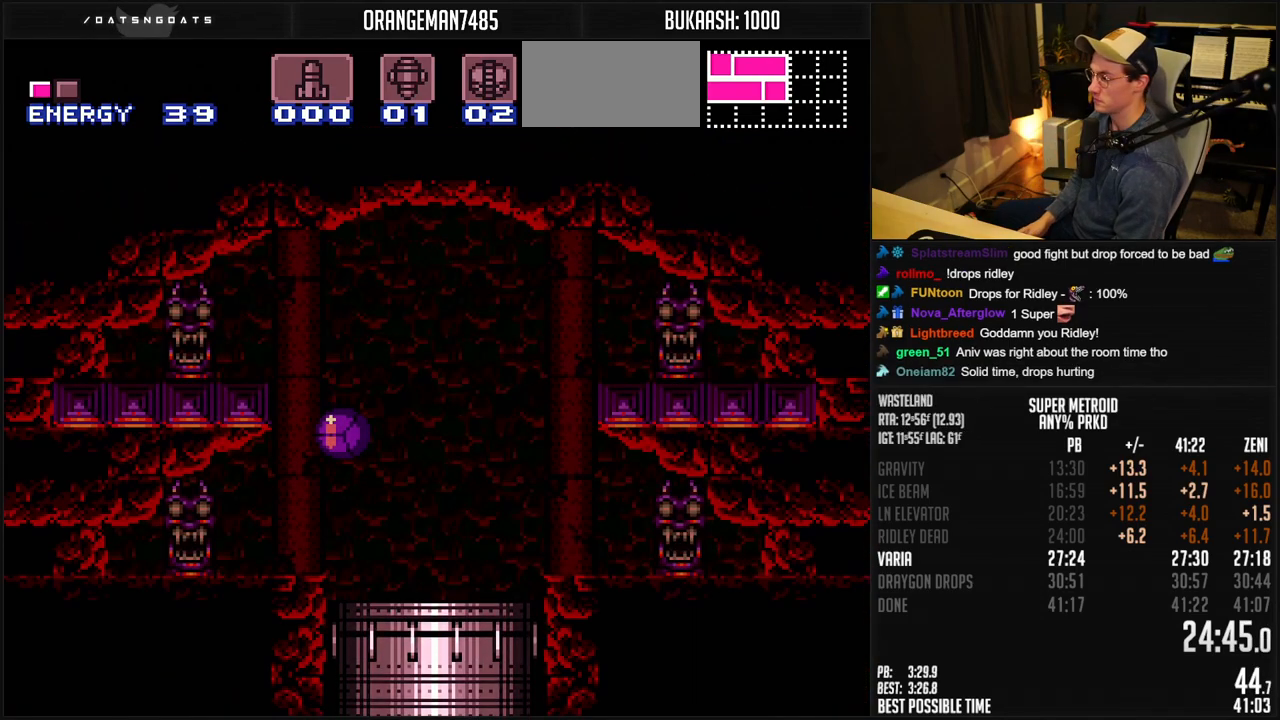
Gameplay with a controller (Nintendo layout); each line is a JSON object with the inputs held at the frame after it. "events" lists button and stick changes between this image and that frame as [ms after this image, input, new state], when the widget could be followed in between. Not read: L1 L3 R3.
{"buttons": ["B", "DPAD_LEFT"], "events": []}
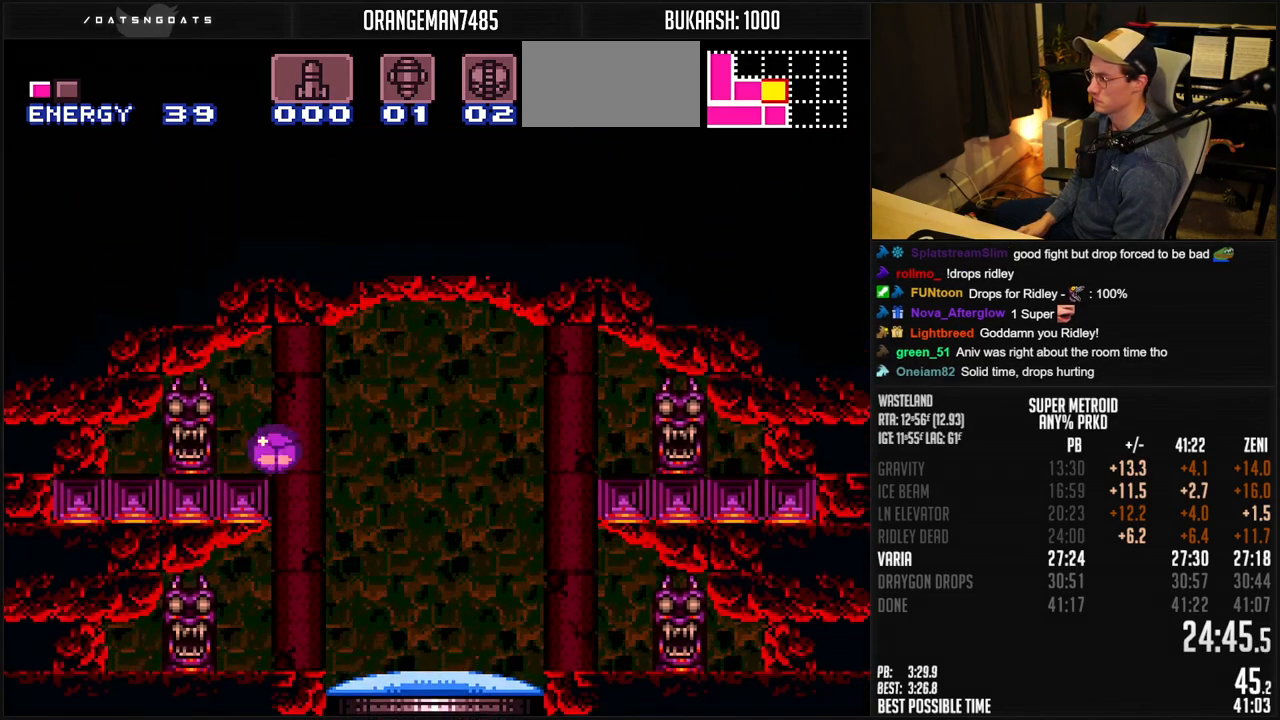
{"buttons": ["B"], "events": [[83, "X", "down"], [133, "DPAD_UP", "down"], [150, "X", "up"], [183, "DPAD_LEFT", "up"], [233, "DPAD_UP", "up"]]}
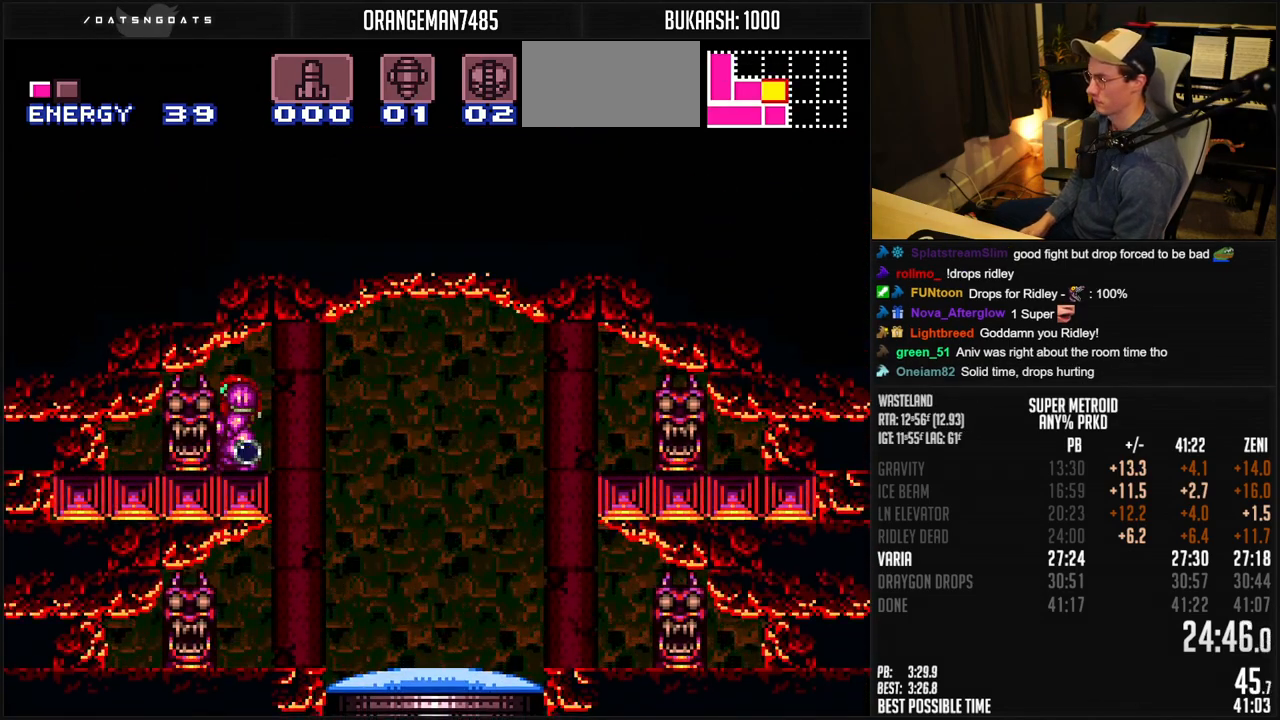
{"buttons": ["B", "DPAD_DOWN"], "events": [[383, "X", "down"], [417, "DPAD_DOWN", "down"], [450, "X", "up"]]}
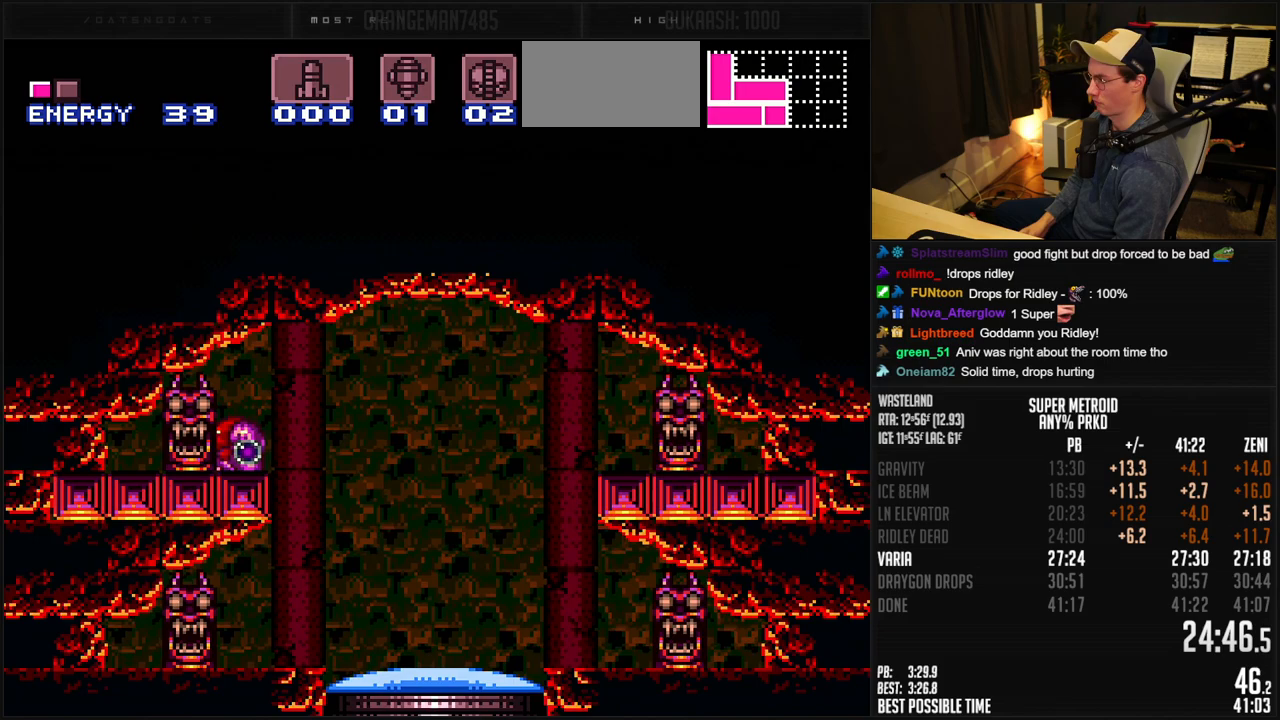
{"buttons": ["B", "DPAD_LEFT"], "events": [[17, "DPAD_LEFT", "down"], [33, "DPAD_DOWN", "up"]]}
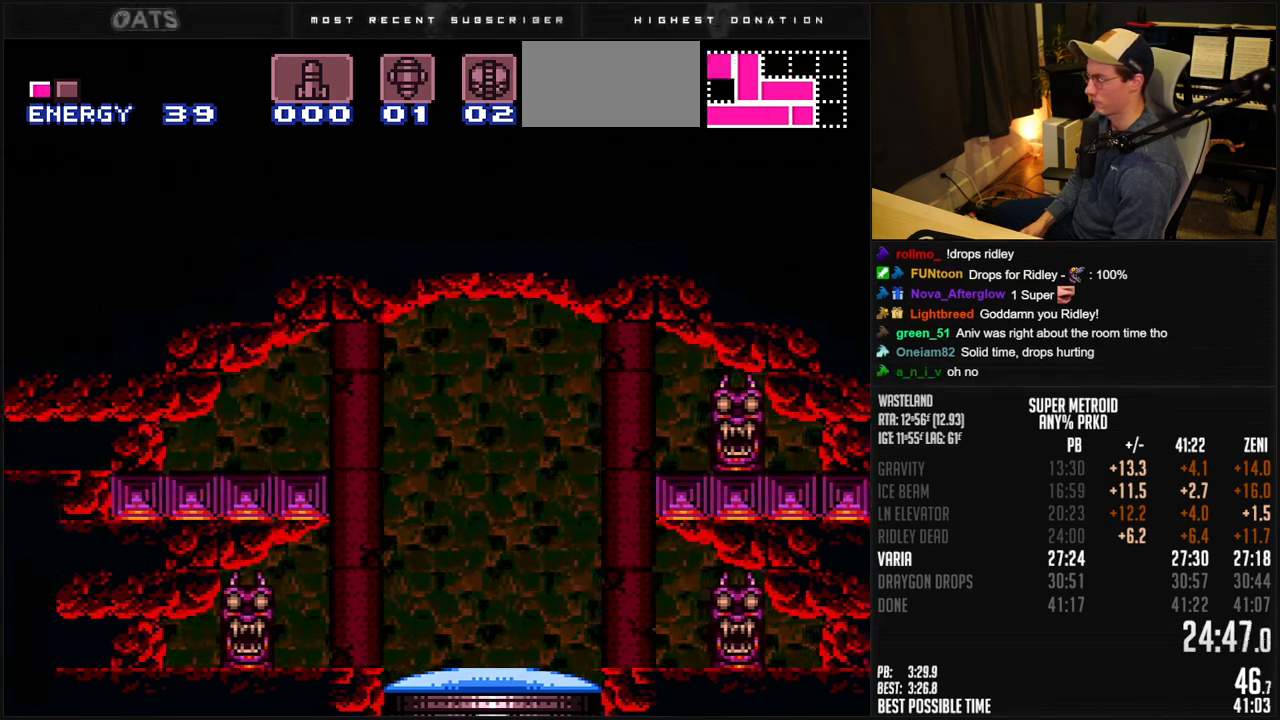
{"buttons": ["B", "DPAD_LEFT"], "events": []}
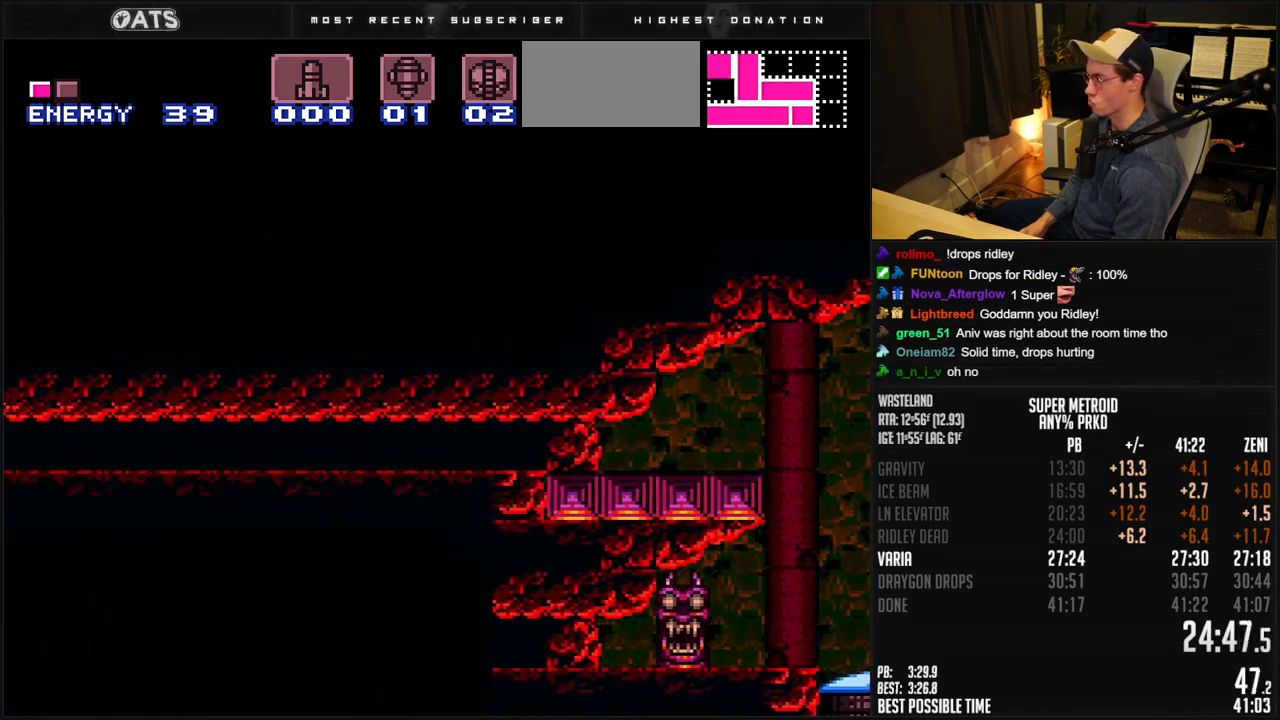
{"buttons": ["B", "DPAD_LEFT"], "events": []}
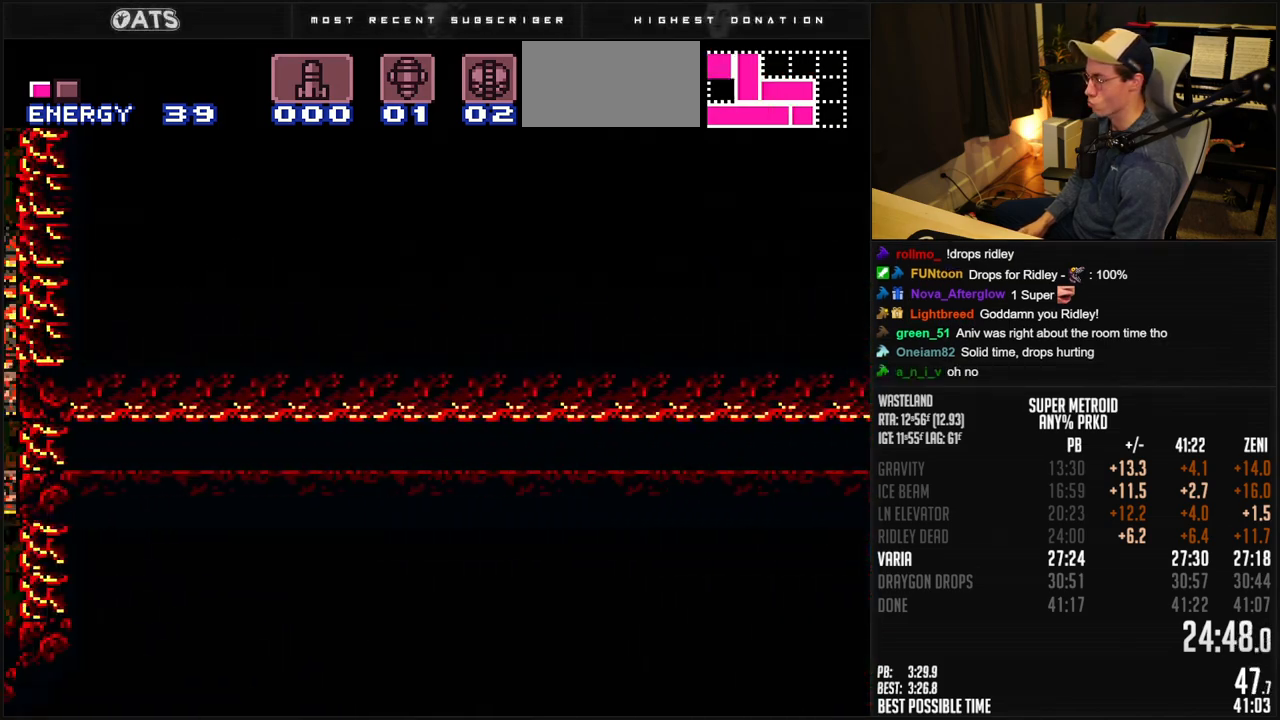
{"buttons": ["B", "DPAD_RIGHT"], "events": [[417, "X", "down"], [500, "DPAD_LEFT", "up"], [500, "DPAD_RIGHT", "down"], [500, "X", "up"]]}
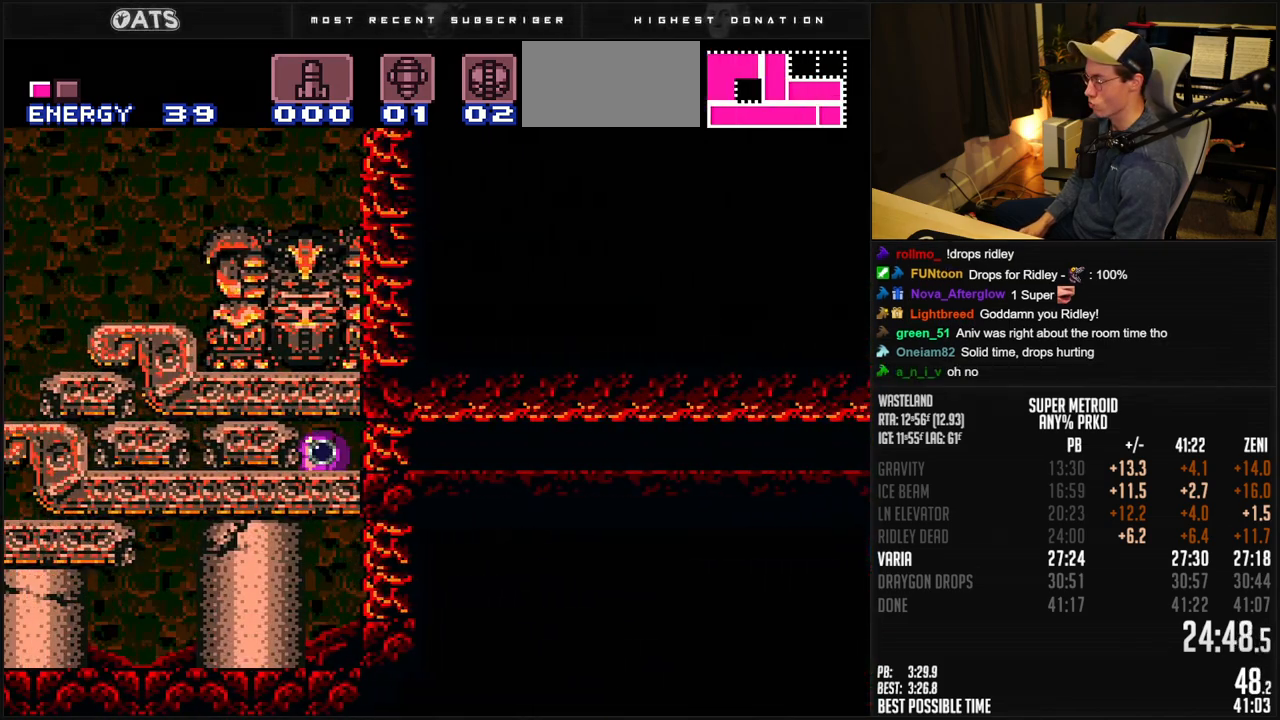
{"buttons": ["B", "DPAD_RIGHT"], "events": []}
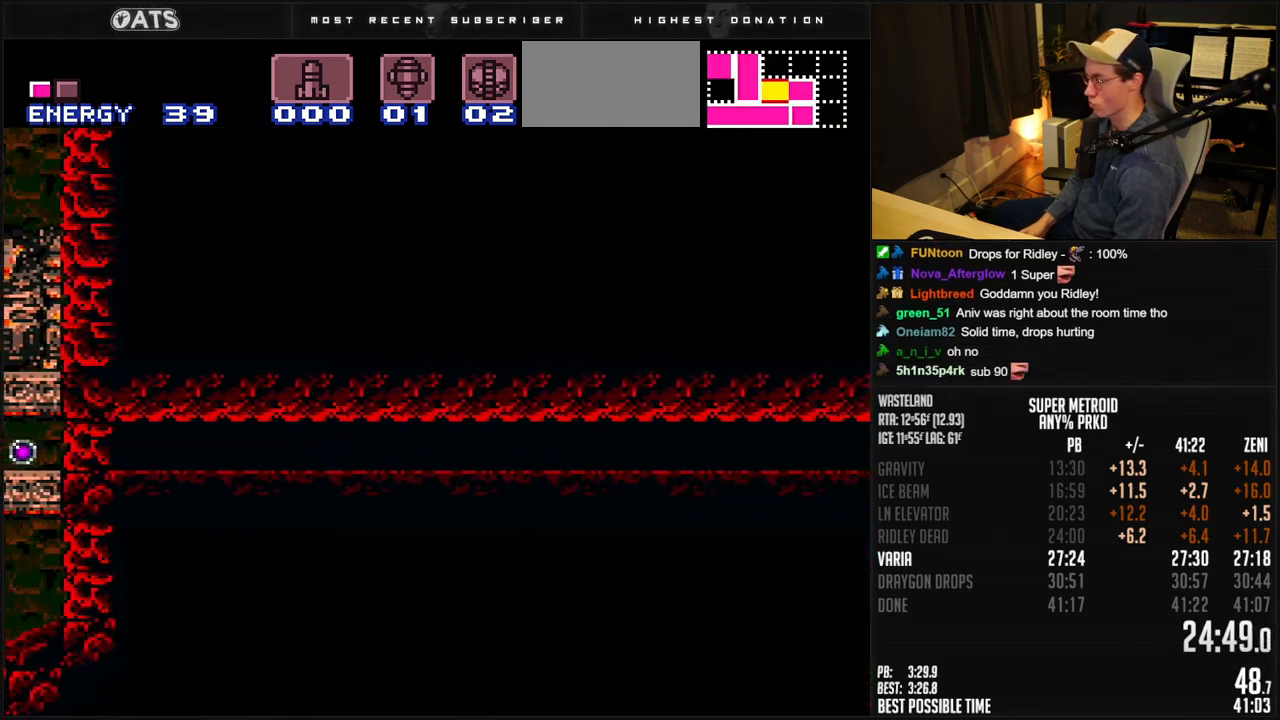
{"buttons": ["B", "DPAD_LEFT"], "events": [[50, "DPAD_RIGHT", "up"], [117, "DPAD_LEFT", "down"]]}
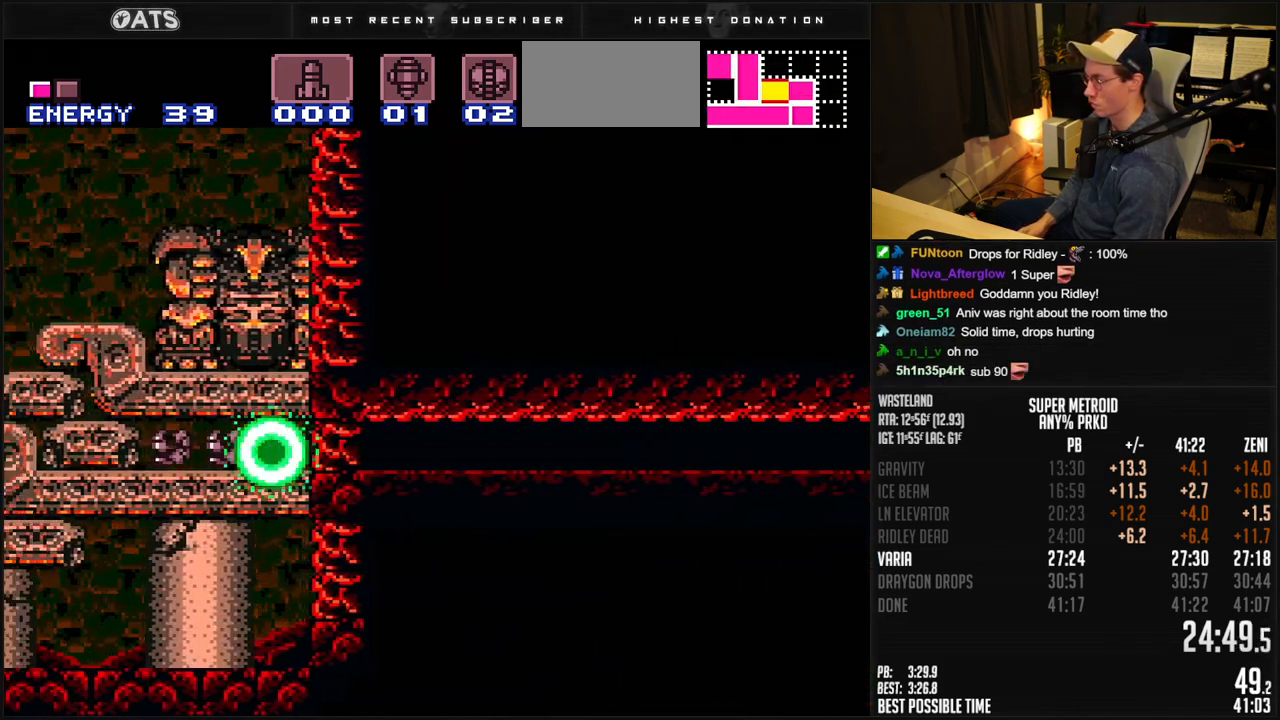
{"buttons": ["B"], "events": [[367, "X", "down"], [433, "X", "up"], [500, "DPAD_LEFT", "up"]]}
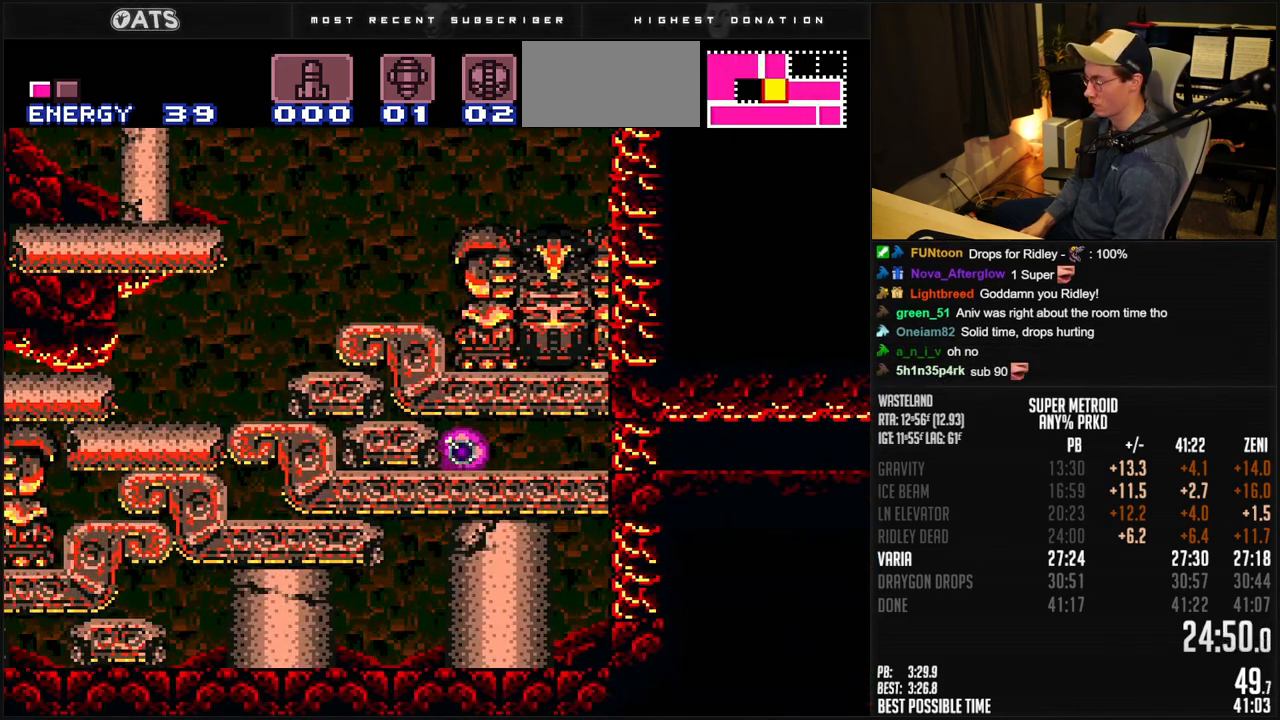
{"buttons": ["B", "DPAD_LEFT"], "events": [[133, "DPAD_LEFT", "down"]]}
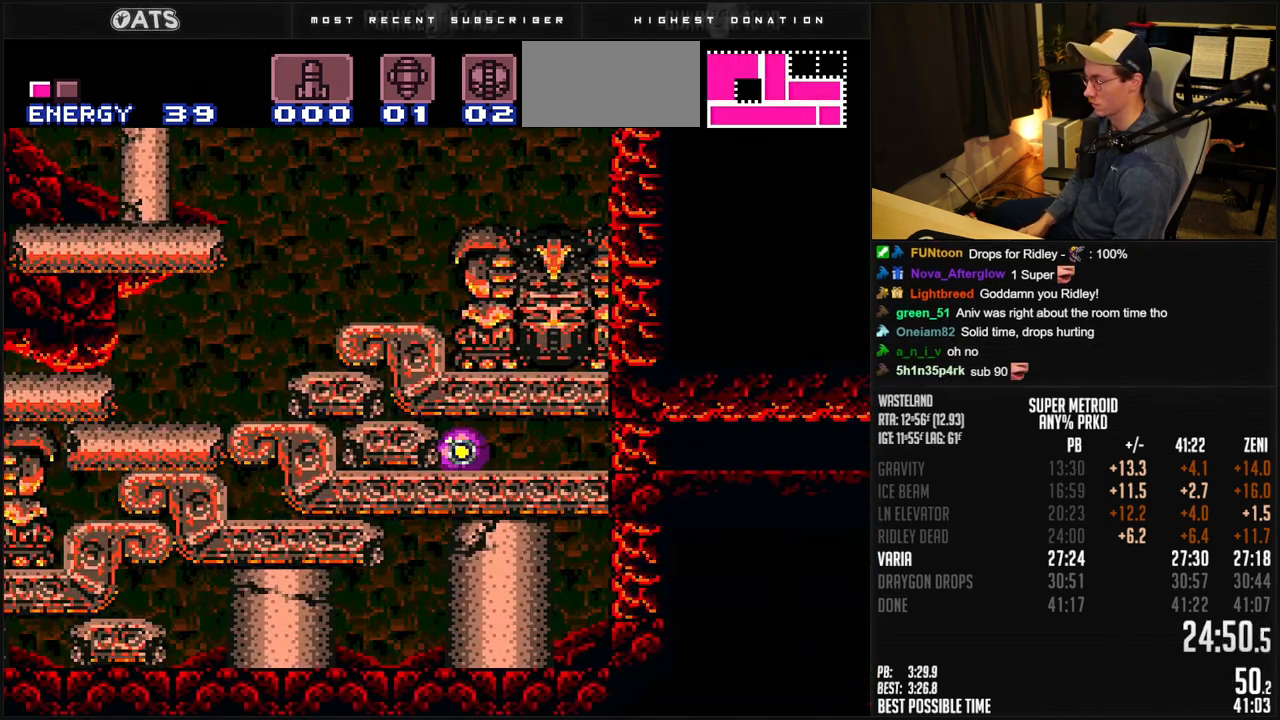
{"buttons": ["B", "DPAD_LEFT"], "events": []}
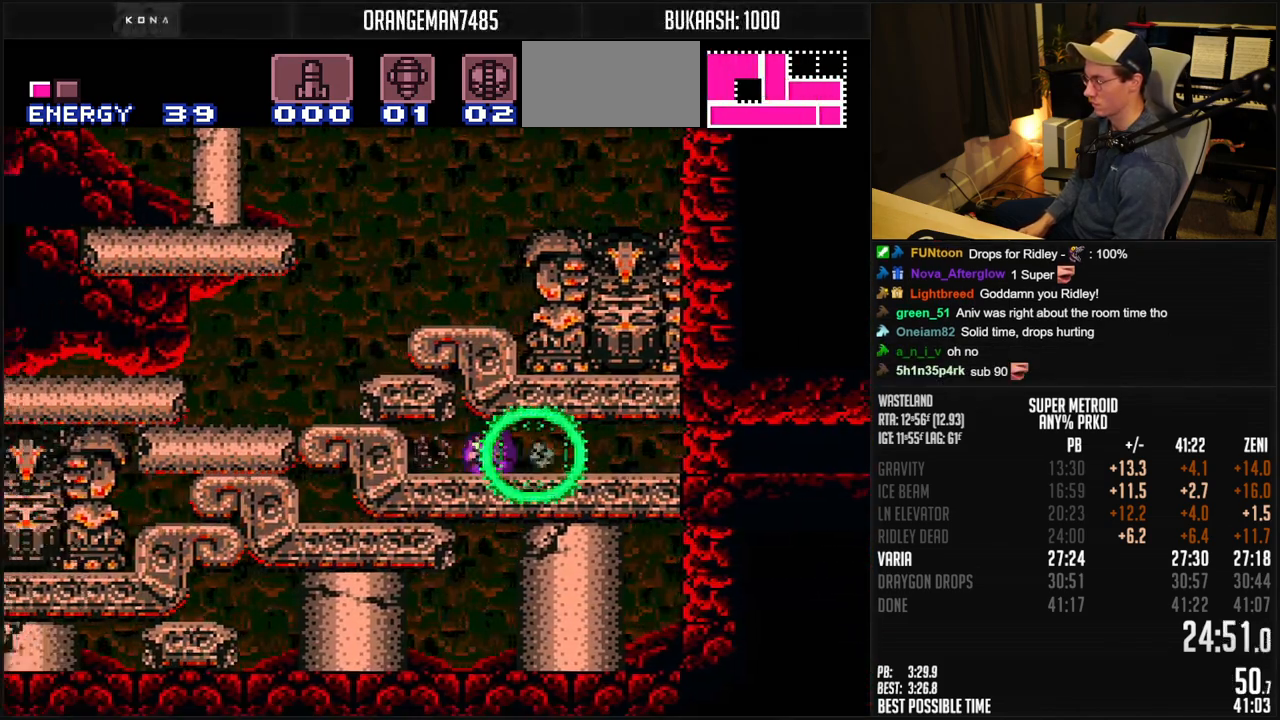
{"buttons": ["B", "DPAD_LEFT"], "events": [[100, "X", "down"], [167, "X", "up"], [233, "X", "down"], [283, "X", "up"], [333, "X", "down"], [350, "X", "up"], [417, "X", "down"], [467, "X", "up"]]}
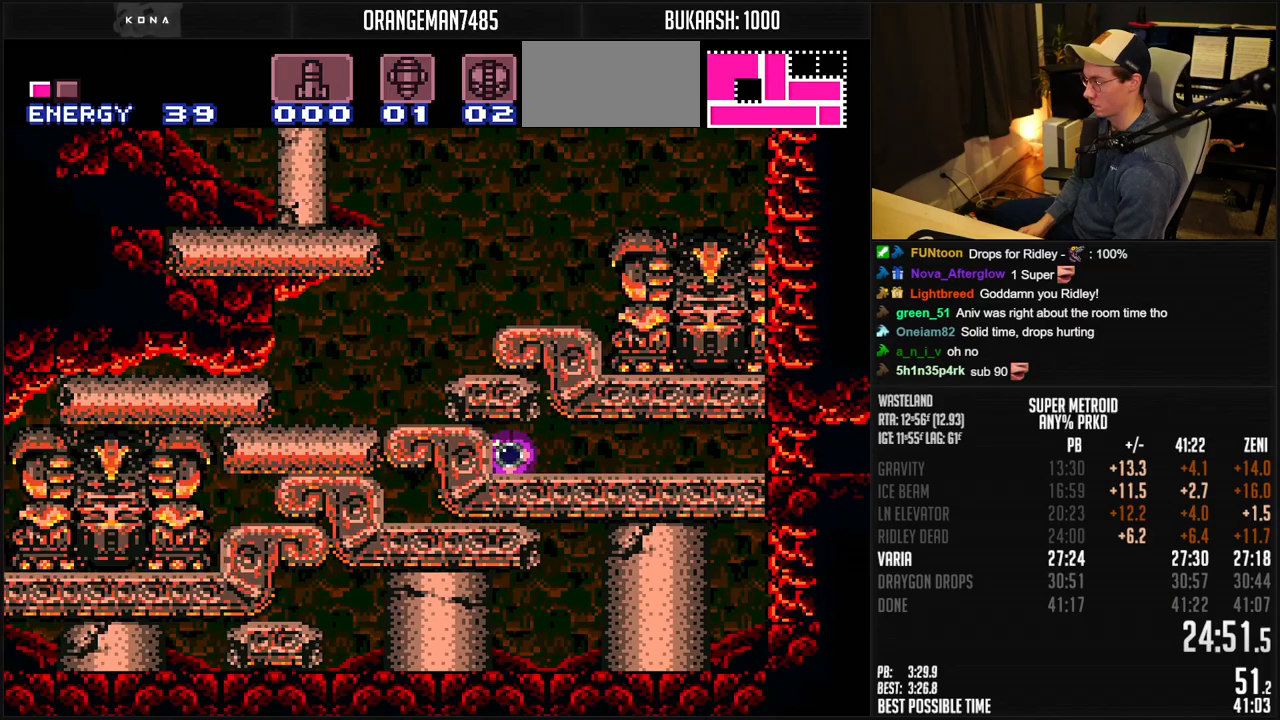
{"buttons": ["B", "DPAD_LEFT"], "events": [[17, "X", "down"], [50, "X", "up"]]}
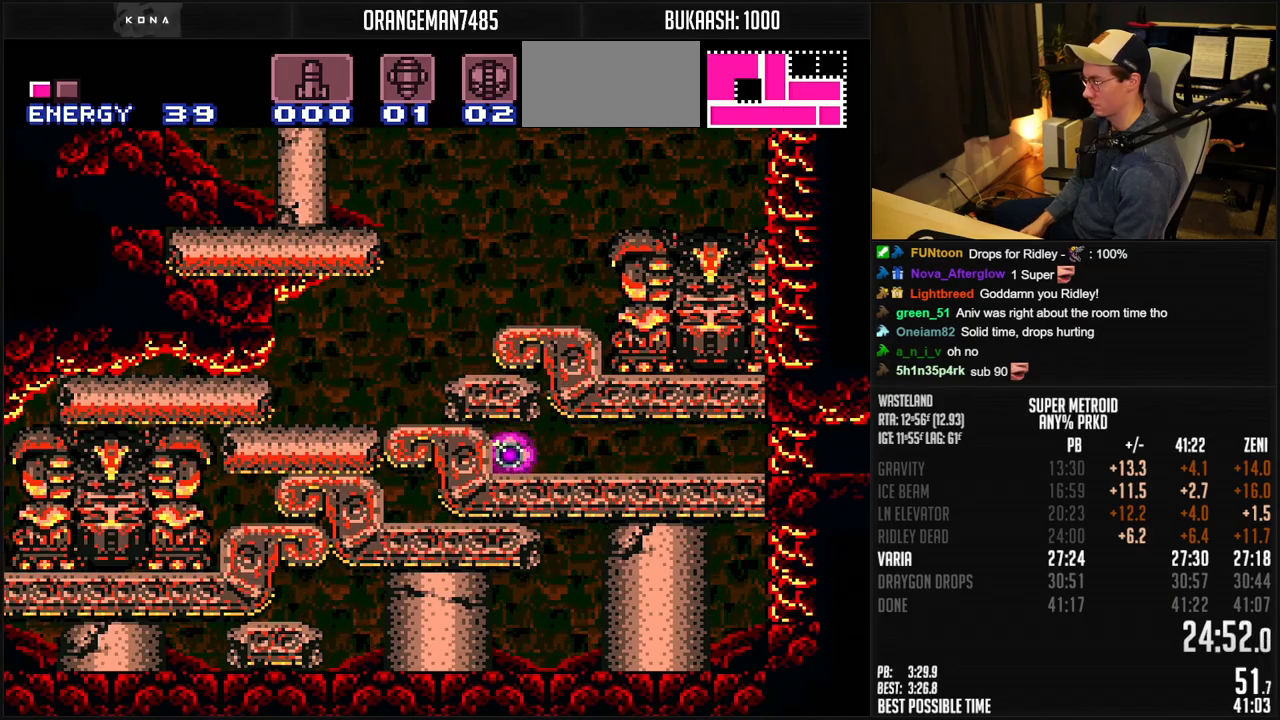
{"buttons": ["B", "DPAD_LEFT"], "events": []}
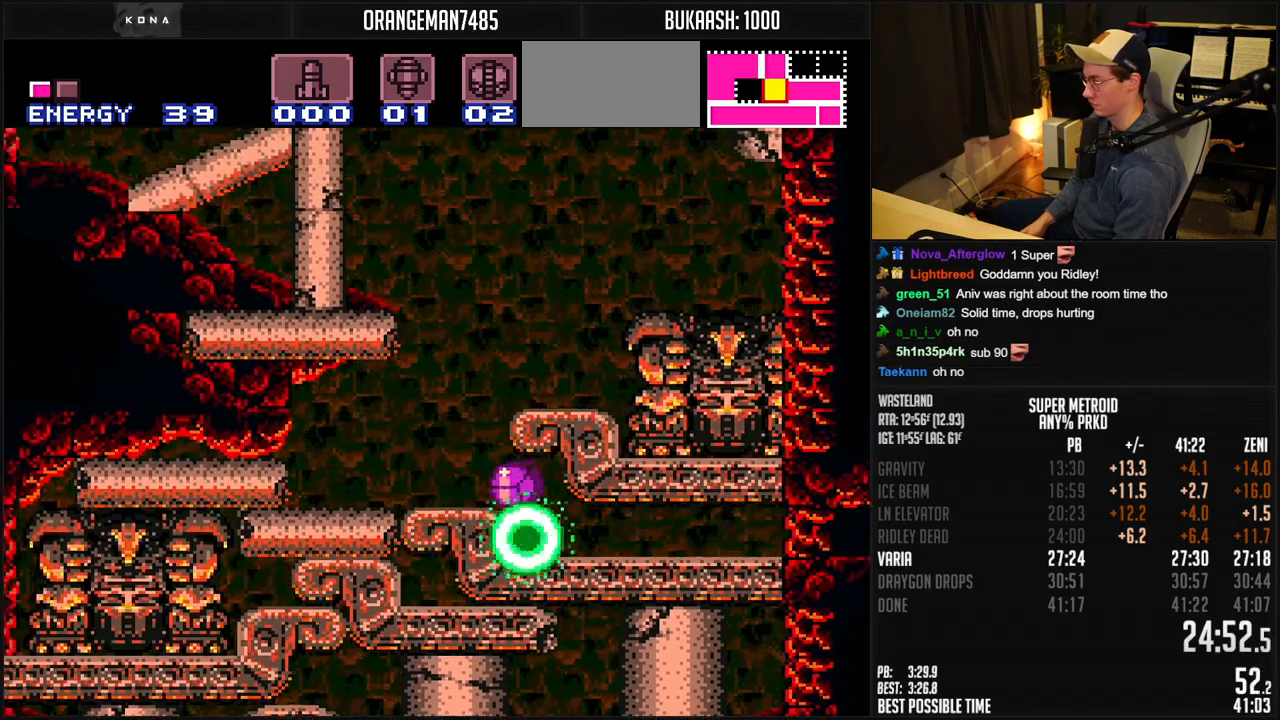
{"buttons": ["A", "B", "DPAD_LEFT"], "events": [[150, "DPAD_UP", "down"], [250, "DPAD_UP", "up"], [333, "A", "down"]]}
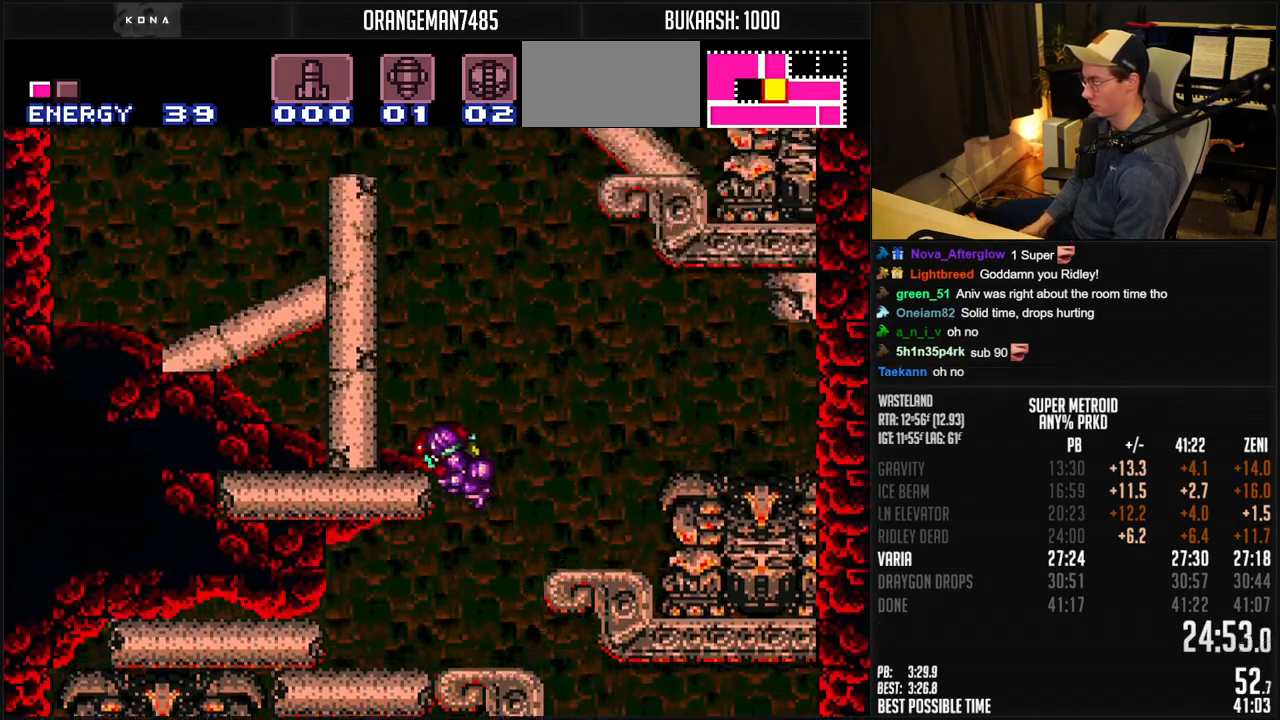
{"buttons": ["B", "DPAD_LEFT"], "events": [[400, "DPAD_DOWN", "down"], [400, "DPAD_LEFT", "up"], [450, "A", "up"], [467, "DPAD_LEFT", "down"], [483, "DPAD_DOWN", "up"]]}
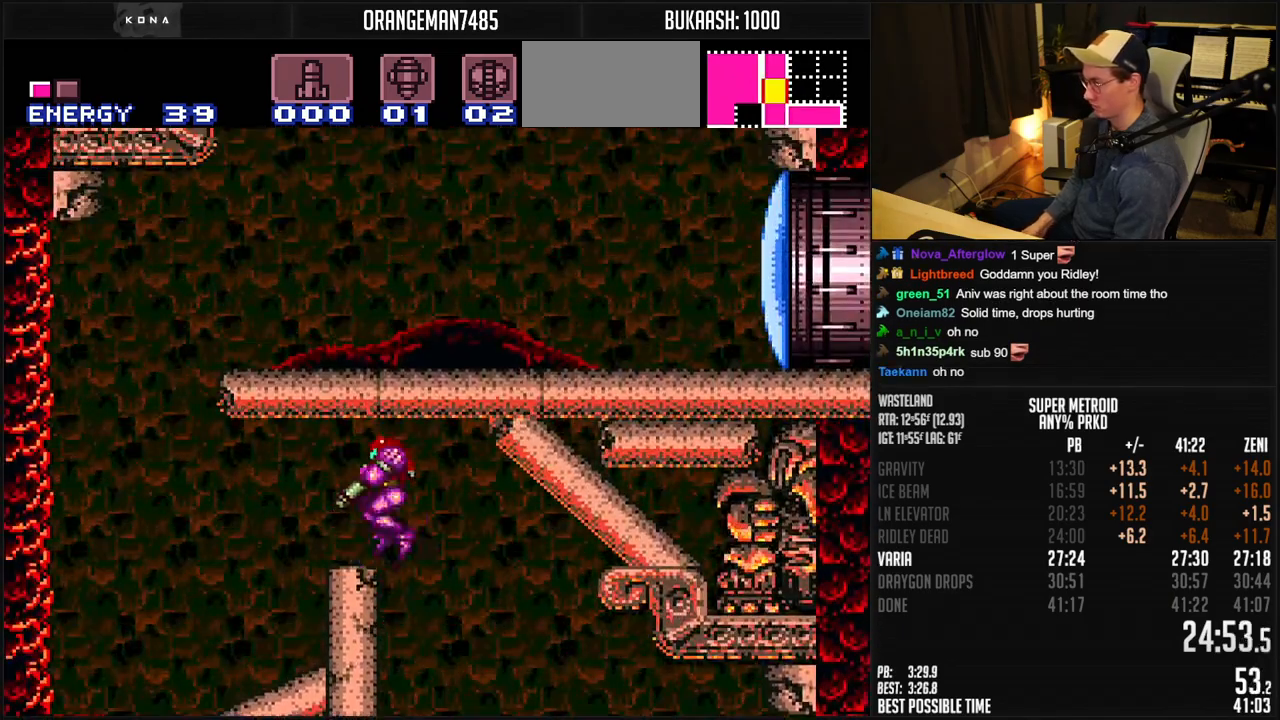
{"buttons": ["A", "B", "DPAD_LEFT"], "events": [[283, "A", "down"]]}